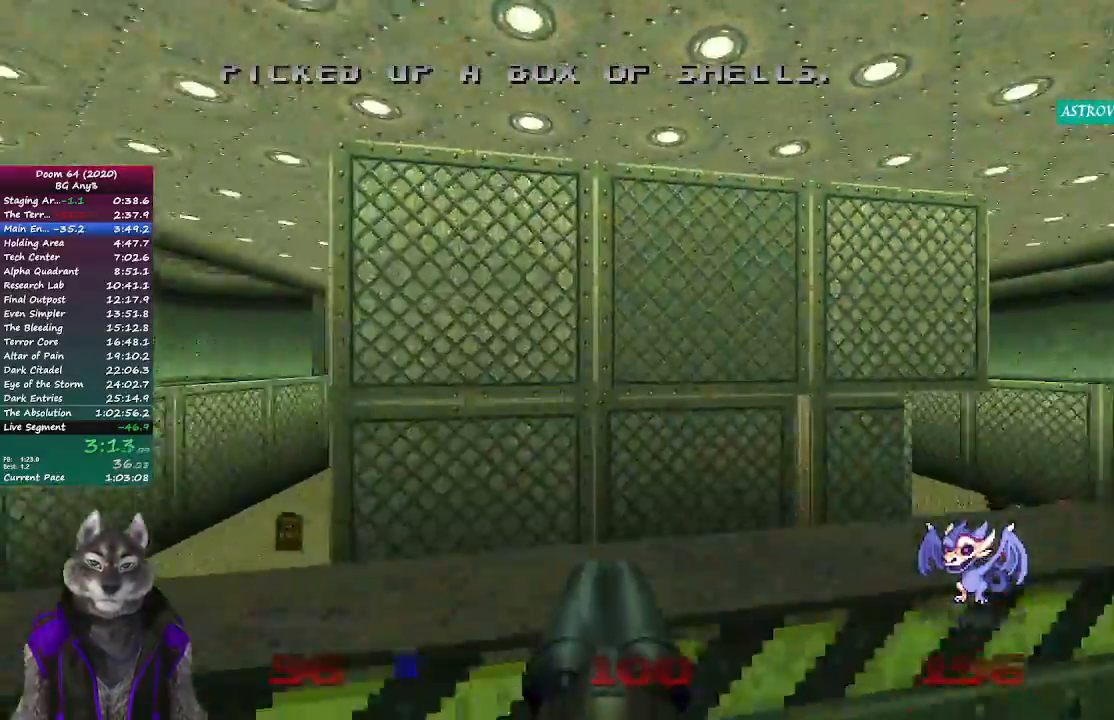
Gameplay with a controller (PlayStation layout); each line is a JSON object with the inputs held at the frame after it. "events" lists button and stick changes between this image and that frame as [ms after this image, input, new state], when the widget could be followed in between.
{"buttons": [], "left_stick": "down-left", "right_stick": "center", "events": [[250, "right_stick", "center"]]}
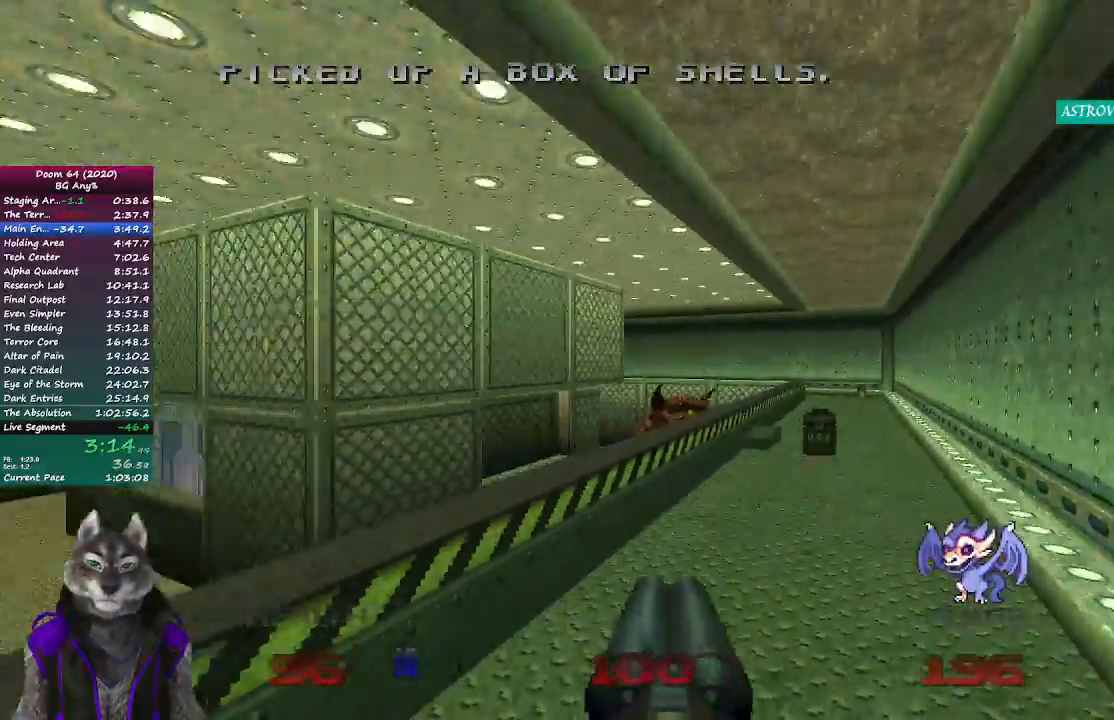
{"buttons": [], "left_stick": "up-left", "right_stick": "center", "events": [[200, "right_stick", "right"], [233, "left_stick", "left"], [417, "right_stick", "center"], [450, "left_stick", "up-left"]]}
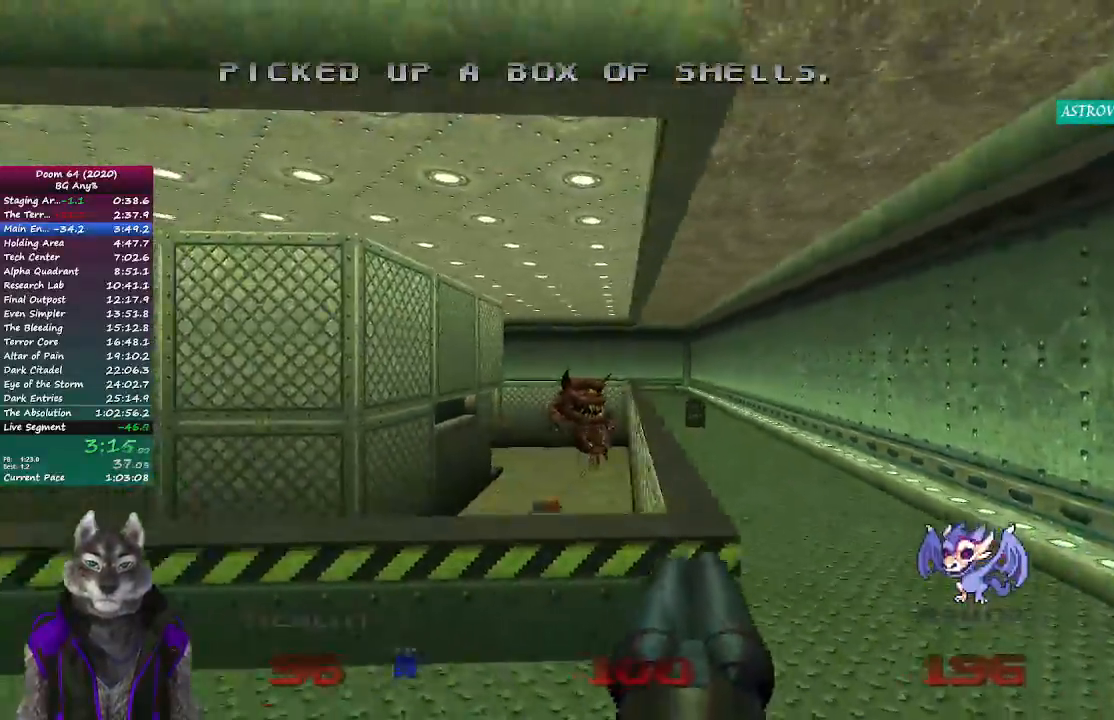
{"buttons": ["R2"], "left_stick": "center", "right_stick": "center", "events": [[17, "left_stick", "up"], [183, "R2", "down"], [200, "left_stick", "center"]]}
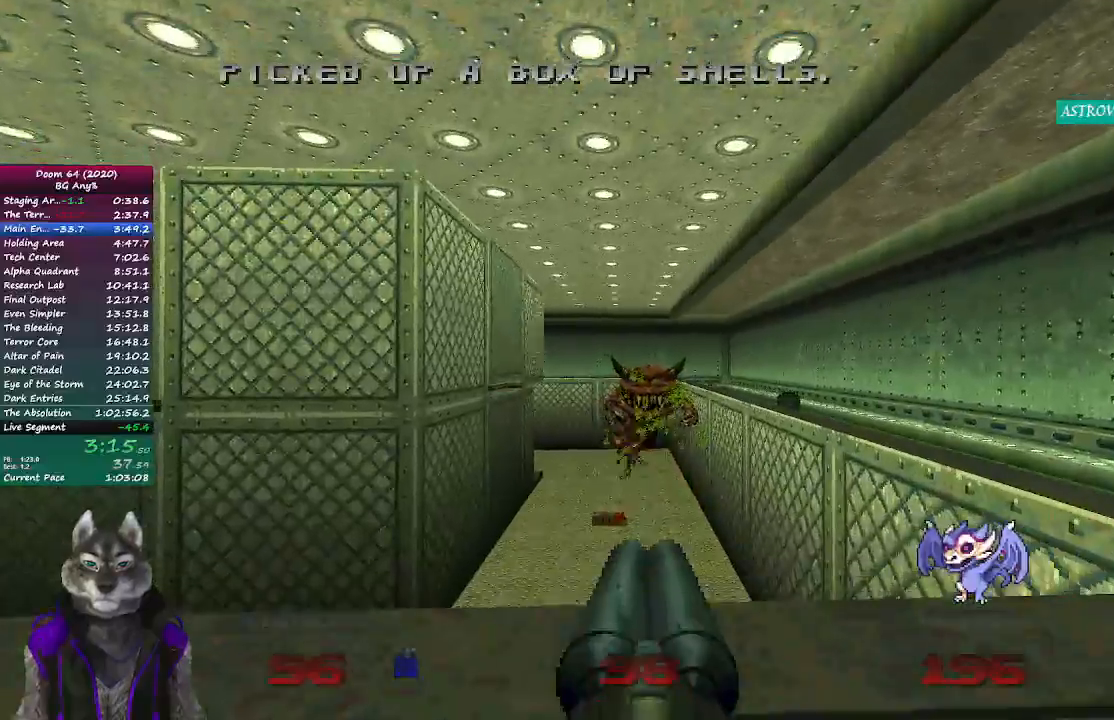
{"buttons": ["R2"], "left_stick": "center", "right_stick": "center", "events": []}
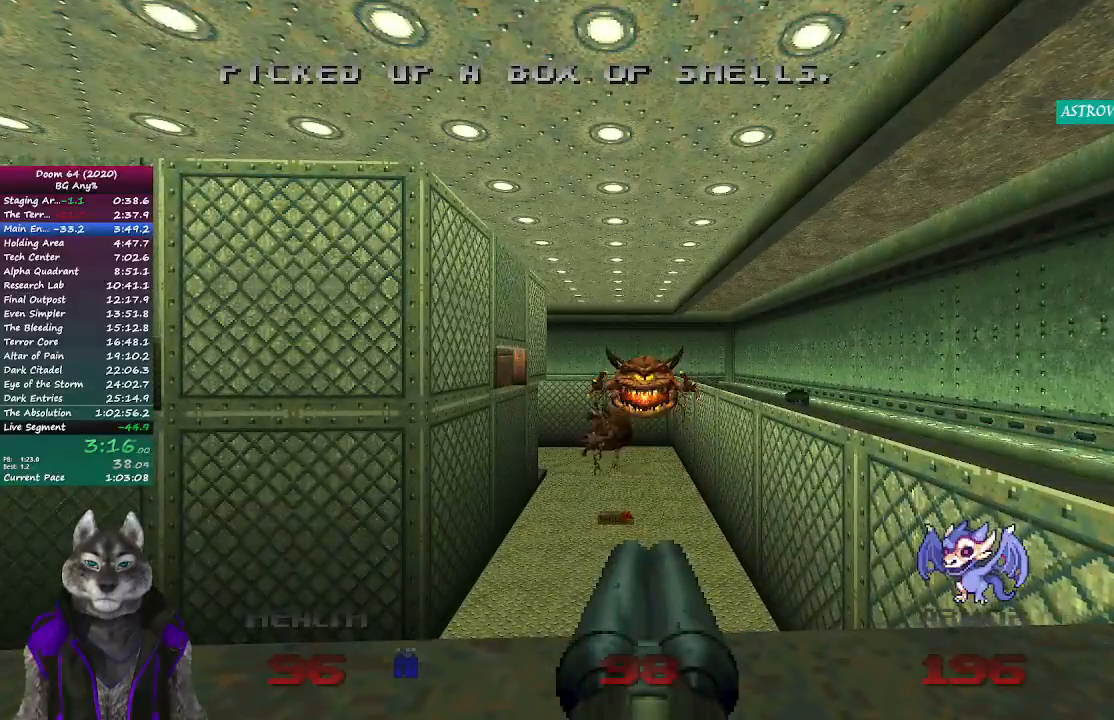
{"buttons": ["R2"], "left_stick": "center", "right_stick": "center", "events": []}
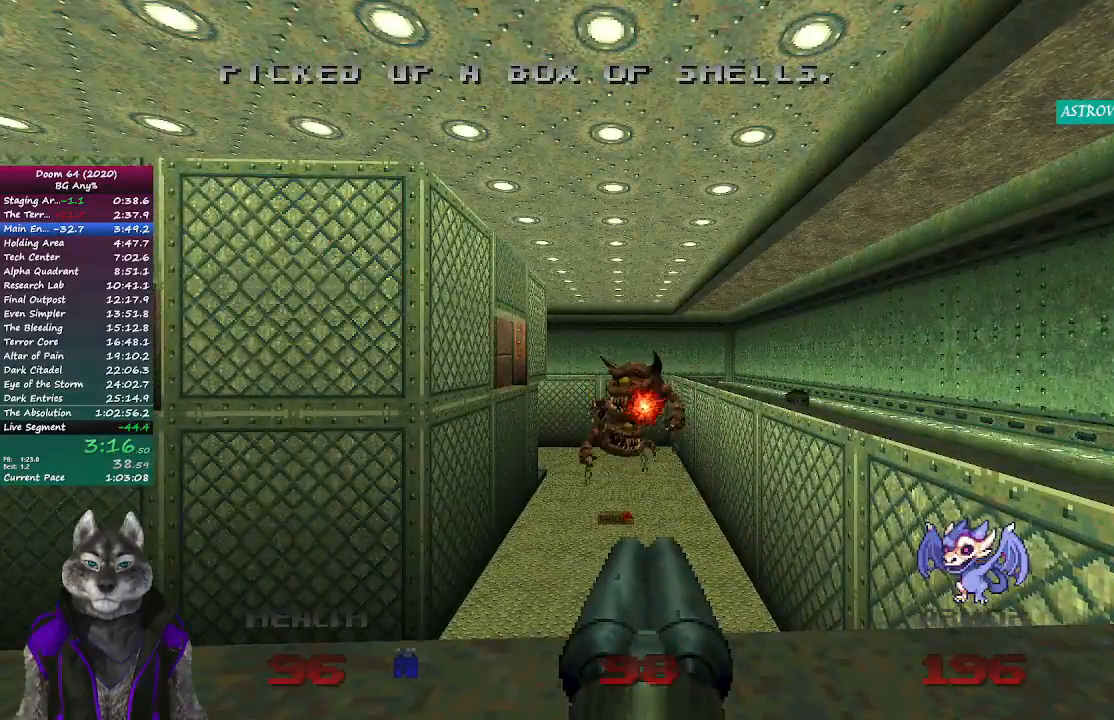
{"buttons": [], "left_stick": "left", "right_stick": "center", "events": [[150, "left_stick", "left"], [233, "R2", "up"]]}
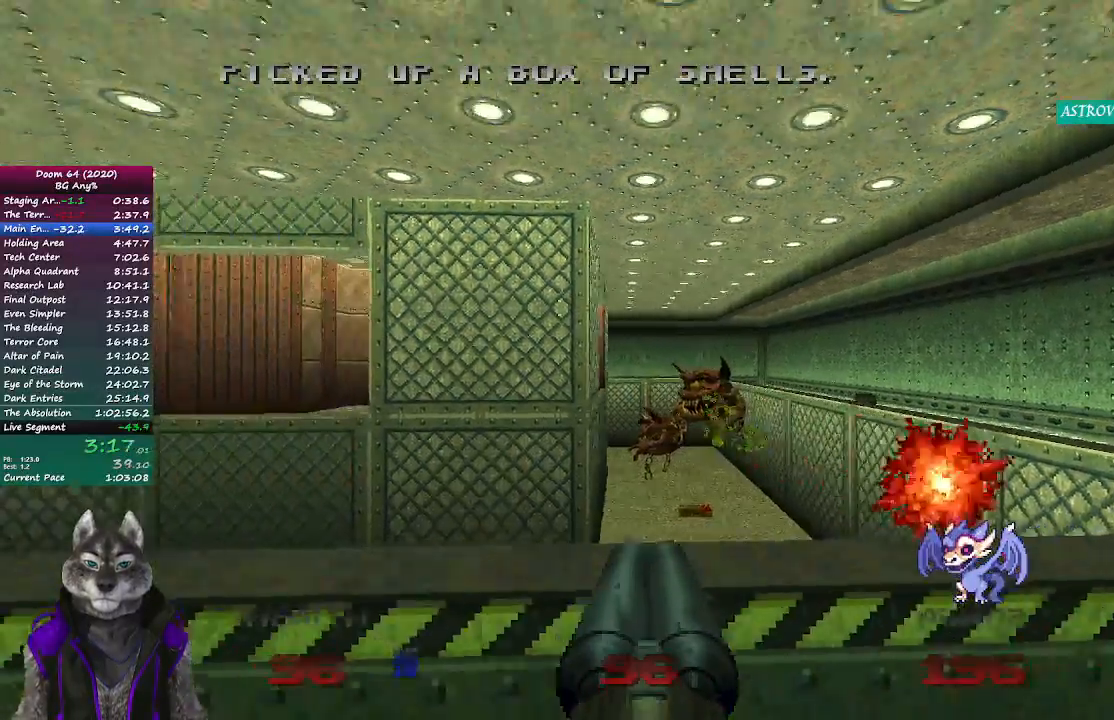
{"buttons": [], "left_stick": "center", "right_stick": "center", "events": [[450, "left_stick", "center"]]}
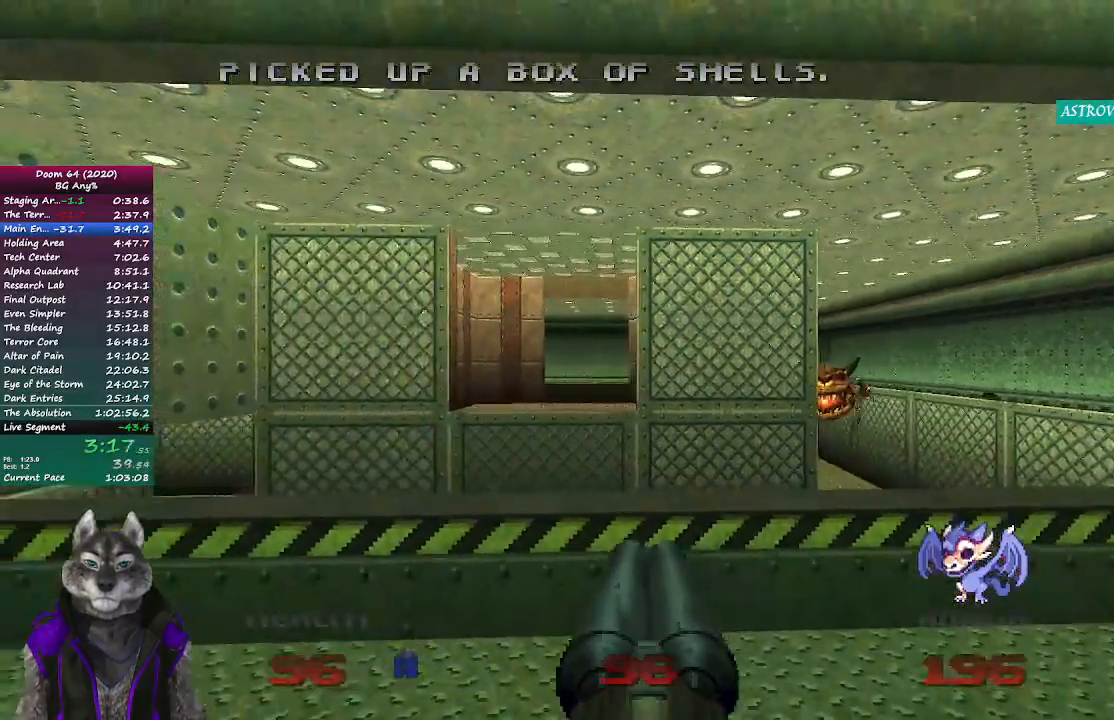
{"buttons": [], "left_stick": "up-left", "right_stick": "center", "events": [[317, "left_stick", "up-left"]]}
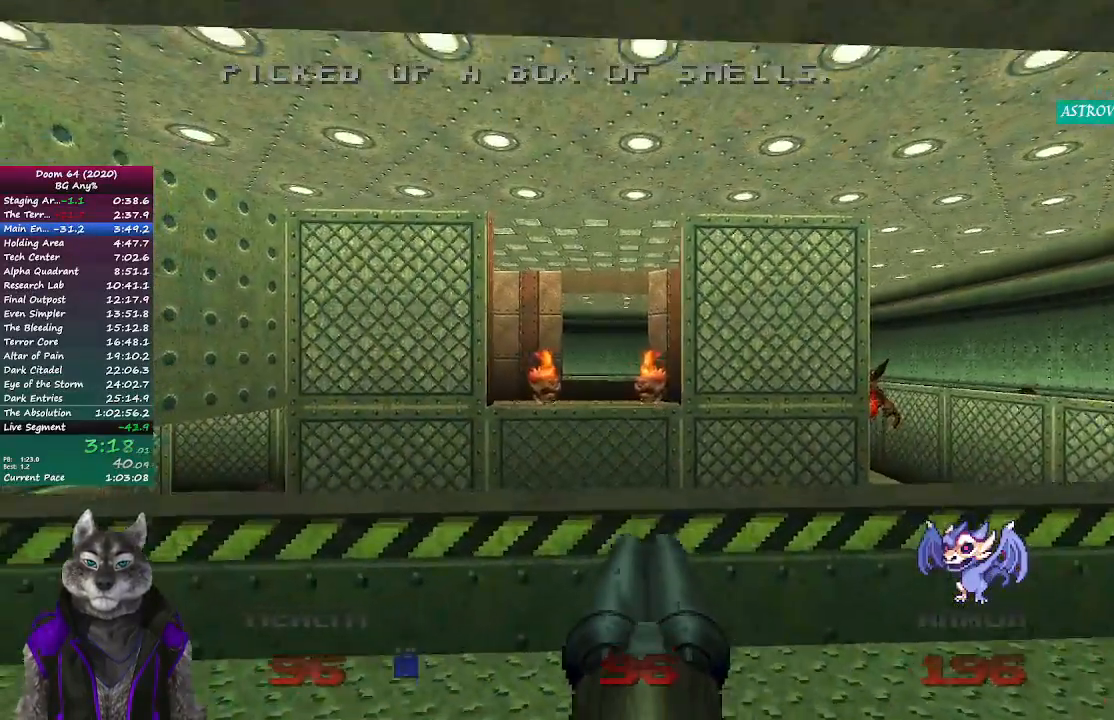
{"buttons": [], "left_stick": "center", "right_stick": "center", "events": [[83, "left_stick", "center"], [300, "left_stick", "right"], [450, "left_stick", "center"]]}
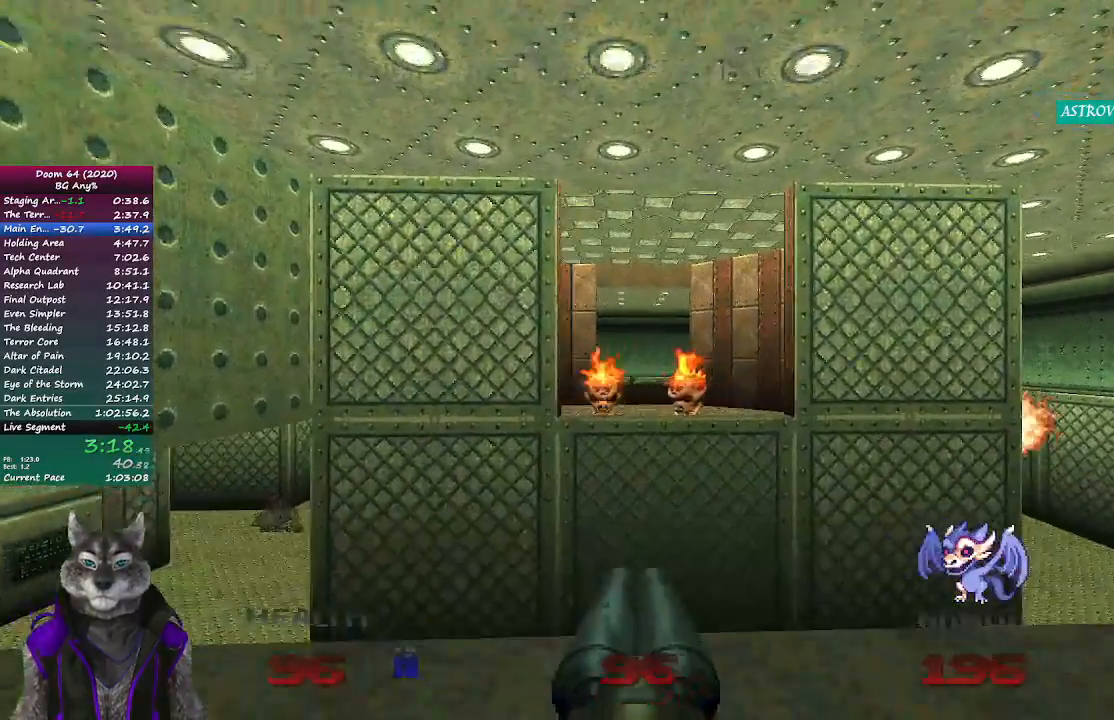
{"buttons": [], "left_stick": "down-right", "right_stick": "center", "events": [[167, "left_stick", "up-left"], [200, "R2", "down"], [267, "left_stick", "down-left"], [450, "R2", "up"], [483, "left_stick", "down-right"]]}
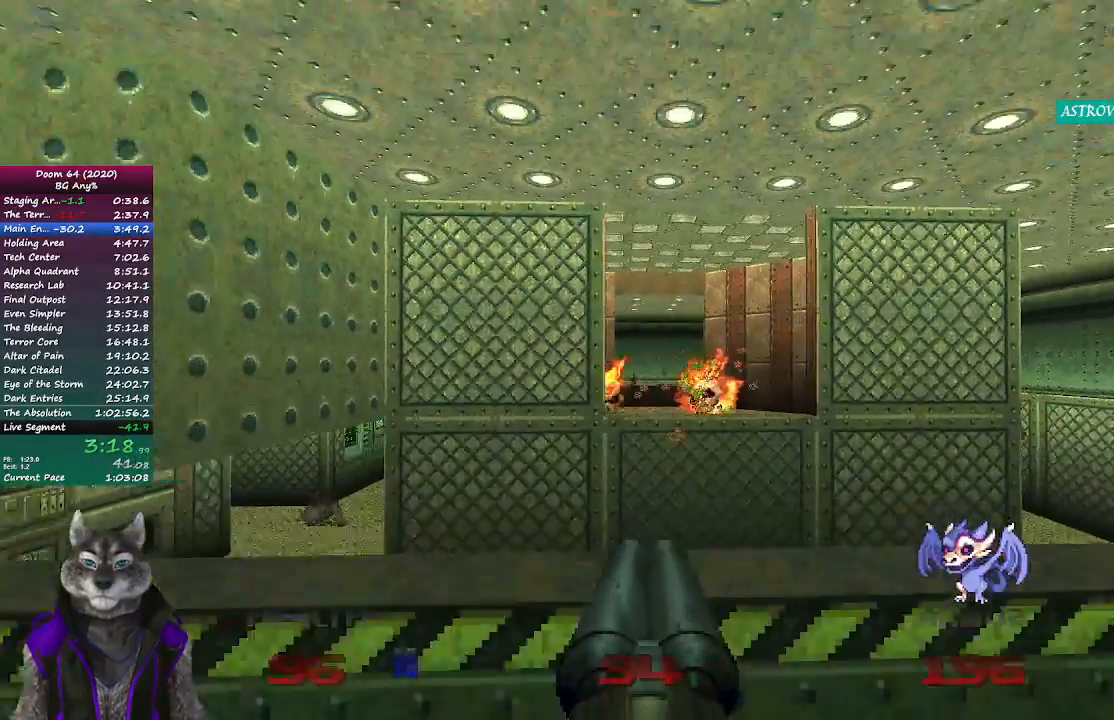
{"buttons": [], "left_stick": "center", "right_stick": "center", "events": [[67, "left_stick", "up-right"], [333, "right_stick", "left"], [350, "left_stick", "right"], [450, "right_stick", "center"], [467, "left_stick", "center"]]}
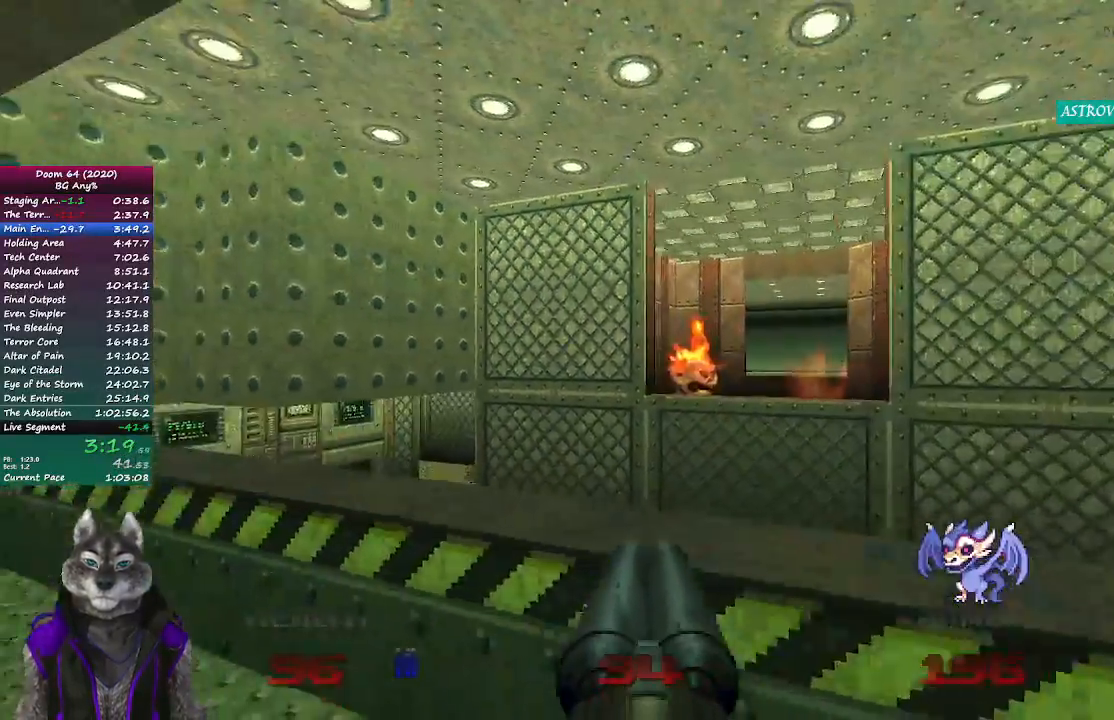
{"buttons": ["R2"], "left_stick": "down-left", "right_stick": "center", "events": [[133, "left_stick", "down-right"], [217, "left_stick", "center"], [267, "R2", "down"], [400, "left_stick", "down-left"]]}
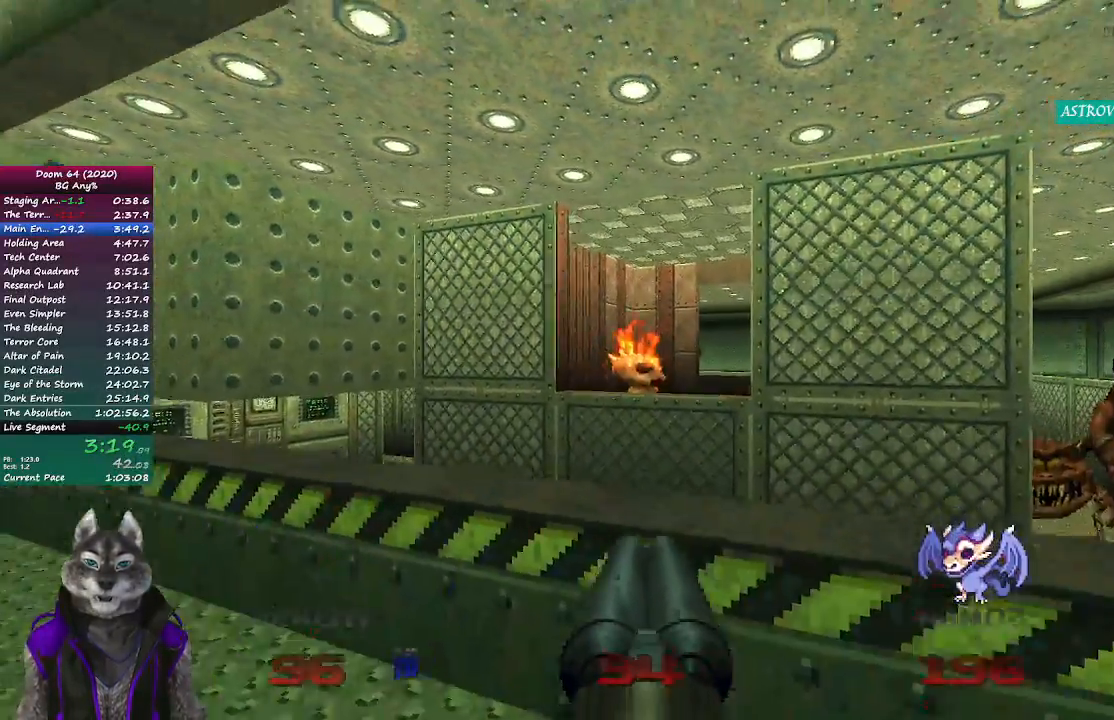
{"buttons": [], "left_stick": "up-left", "right_stick": "left", "events": [[17, "left_stick", "center"], [183, "left_stick", "up-right"], [267, "left_stick", "up"], [367, "R2", "up"], [367, "left_stick", "up-left"], [467, "right_stick", "left"]]}
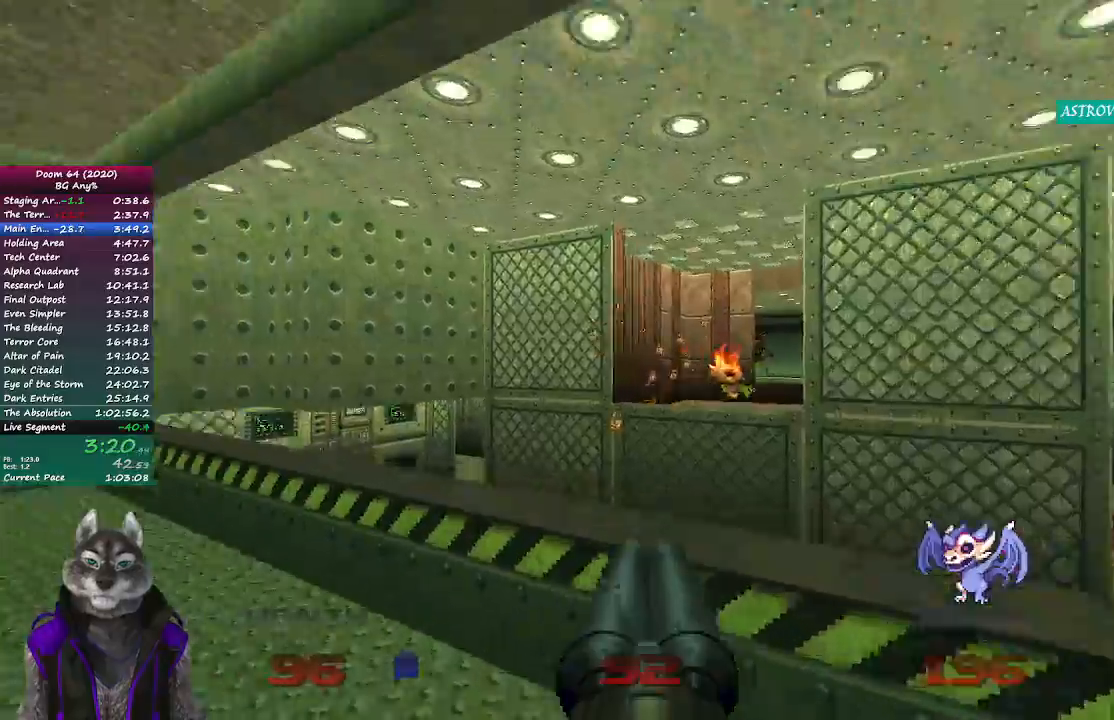
{"buttons": [], "left_stick": "right", "right_stick": "right", "events": [[200, "right_stick", "center"], [317, "left_stick", "right"], [317, "right_stick", "right"]]}
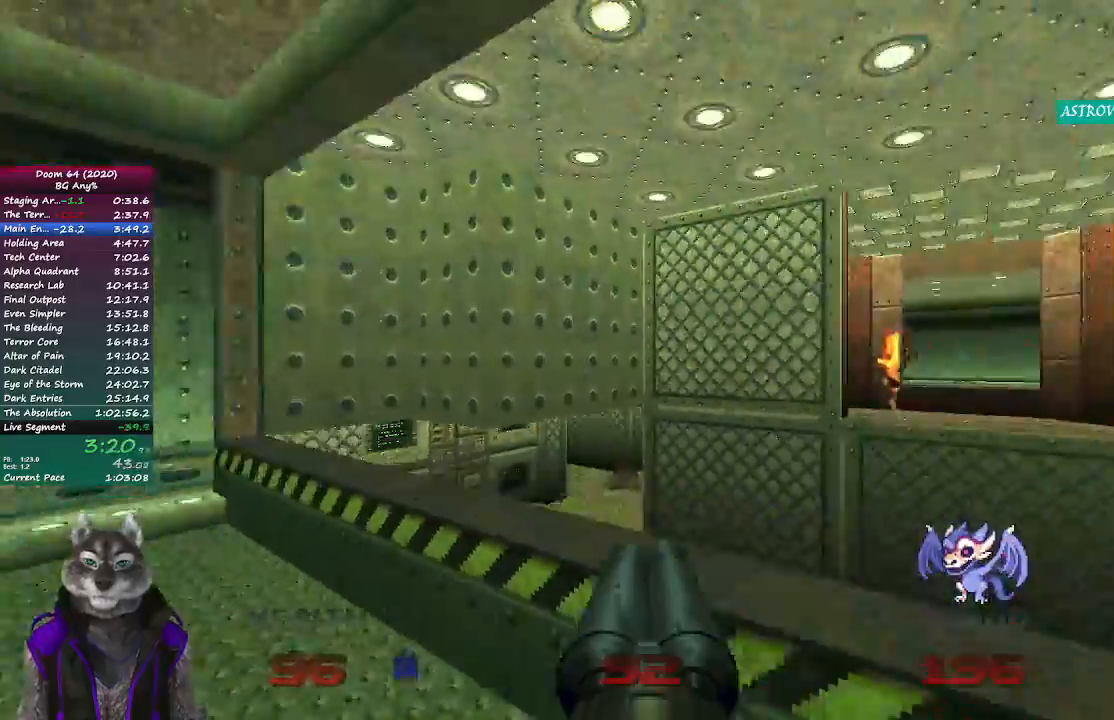
{"buttons": ["R2"], "left_stick": "center", "right_stick": "center", "events": [[133, "right_stick", "center"], [183, "left_stick", "center"], [233, "R2", "down"], [250, "left_stick", "left"], [433, "left_stick", "center"]]}
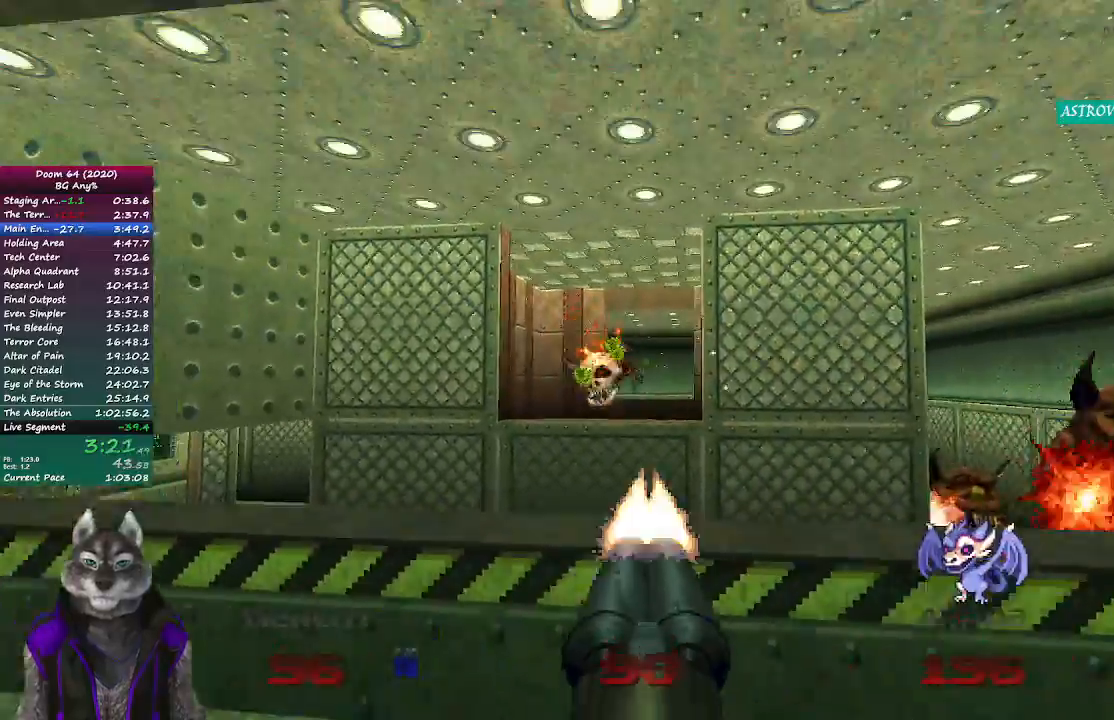
{"buttons": [], "left_stick": "up-left", "right_stick": "left", "events": [[233, "left_stick", "up-left"], [250, "R2", "up"], [367, "right_stick", "left"]]}
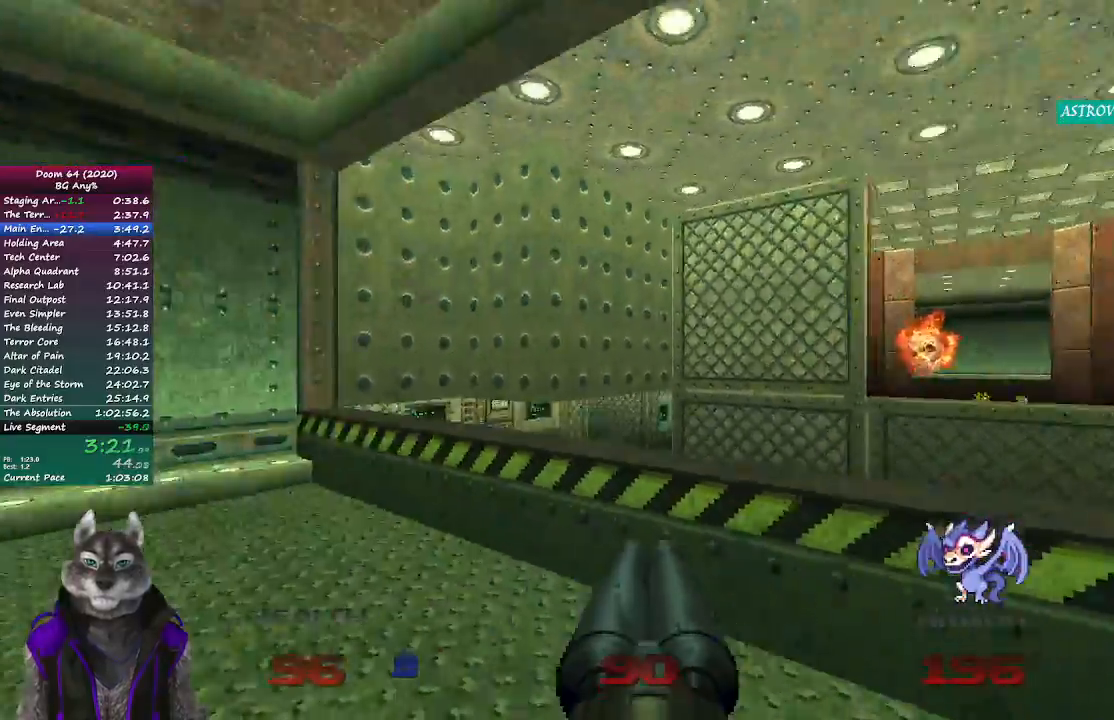
{"buttons": [], "left_stick": "up", "right_stick": "right", "events": [[200, "right_stick", "center"], [367, "left_stick", "up"], [383, "right_stick", "right"]]}
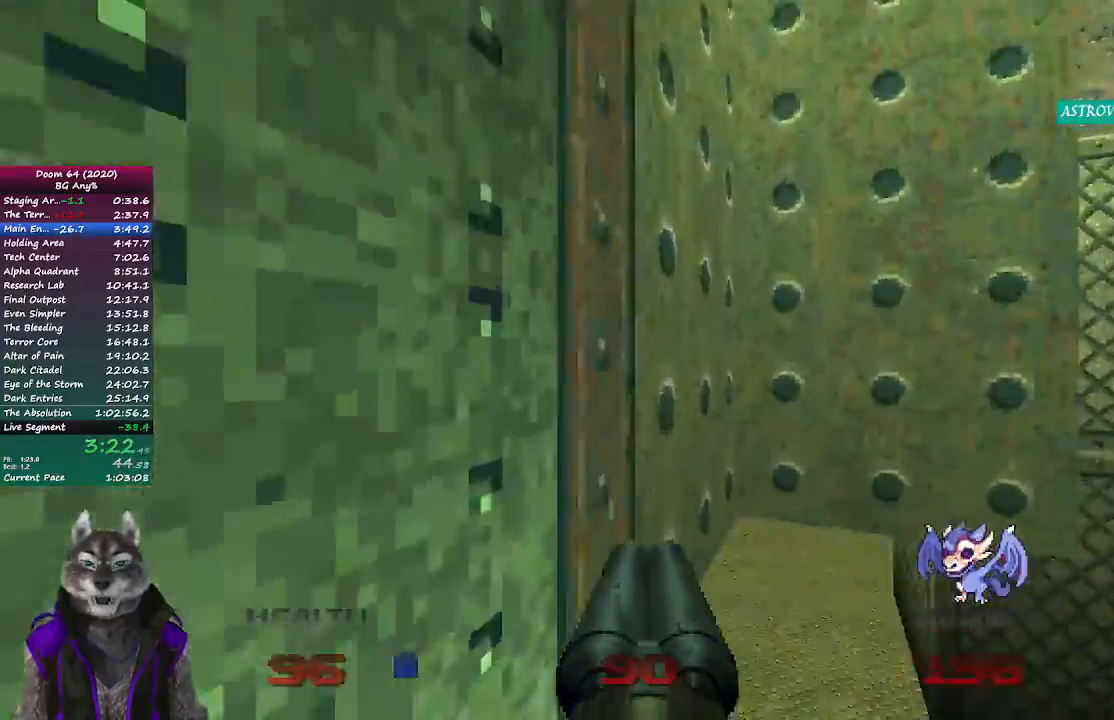
{"buttons": [], "left_stick": "up", "right_stick": "center", "events": [[83, "right_stick", "center"]]}
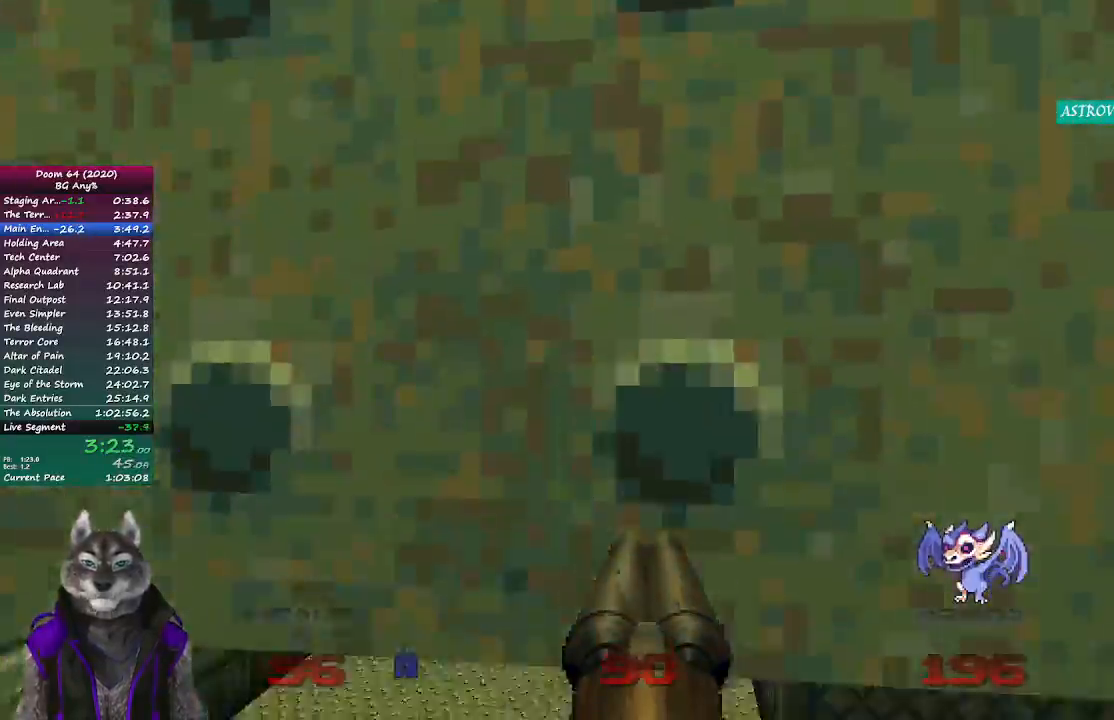
{"buttons": [], "left_stick": "up", "right_stick": "center", "events": []}
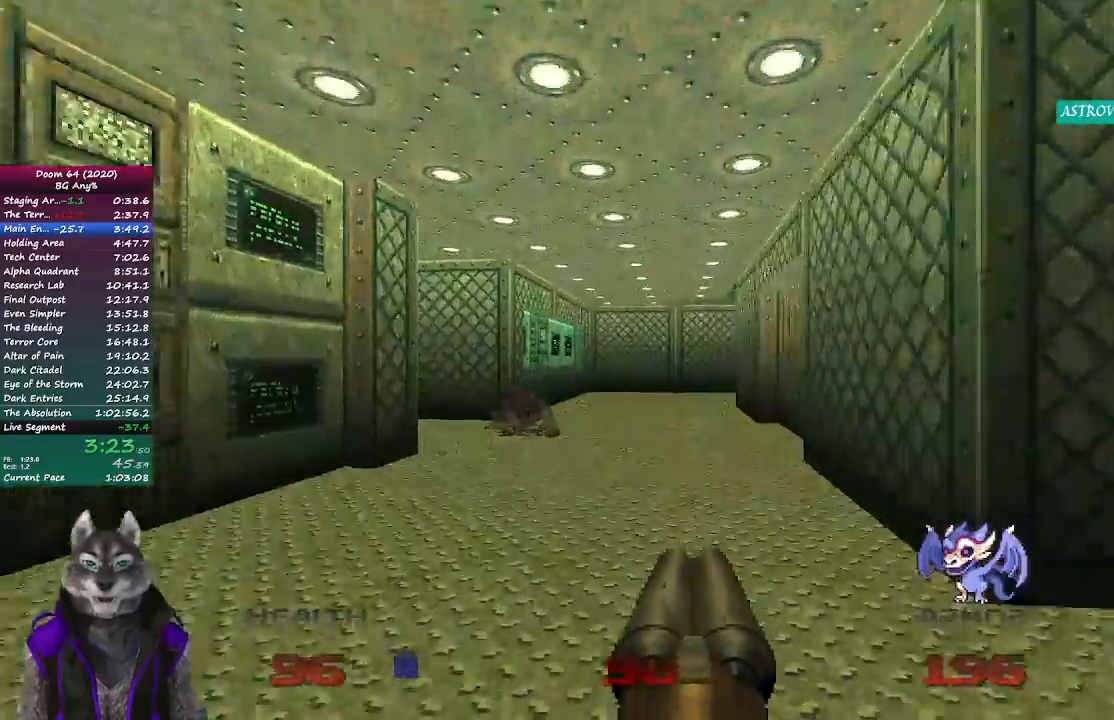
{"buttons": [], "left_stick": "up", "right_stick": "right", "events": [[183, "right_stick", "right"]]}
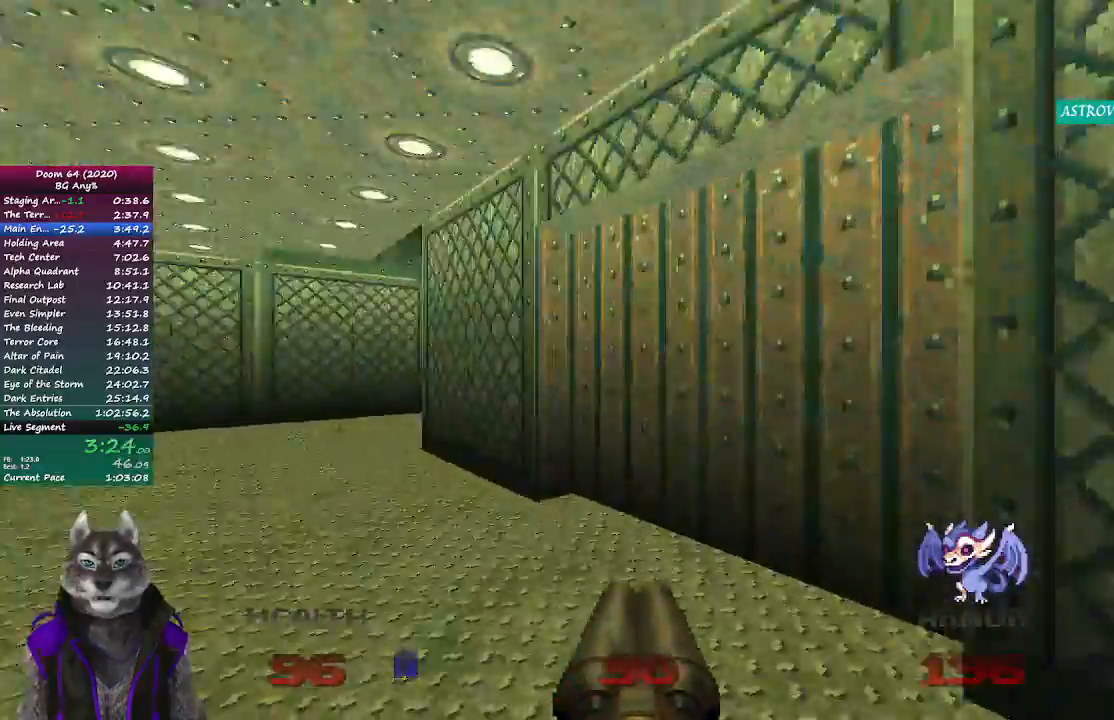
{"buttons": [], "left_stick": "down-left", "right_stick": "right"}
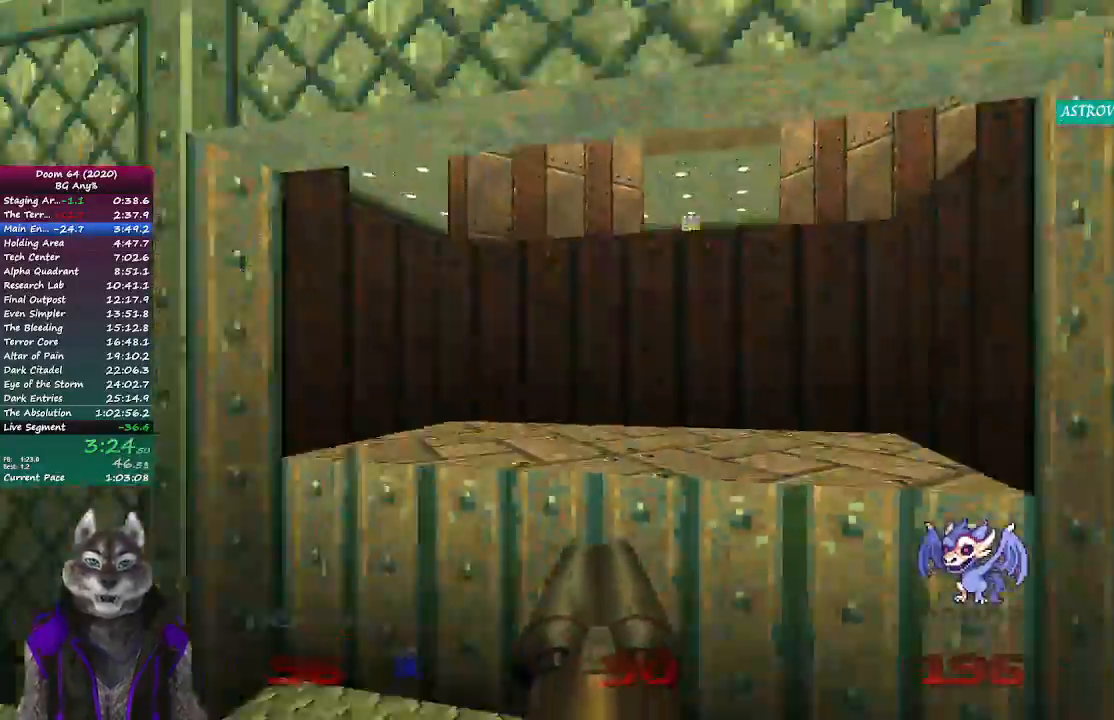
{"buttons": [], "left_stick": "right", "right_stick": "left", "events": [[50, "left_stick", "center"], [133, "left_stick", "up-right"], [167, "right_stick", "left"], [450, "left_stick", "right"]]}
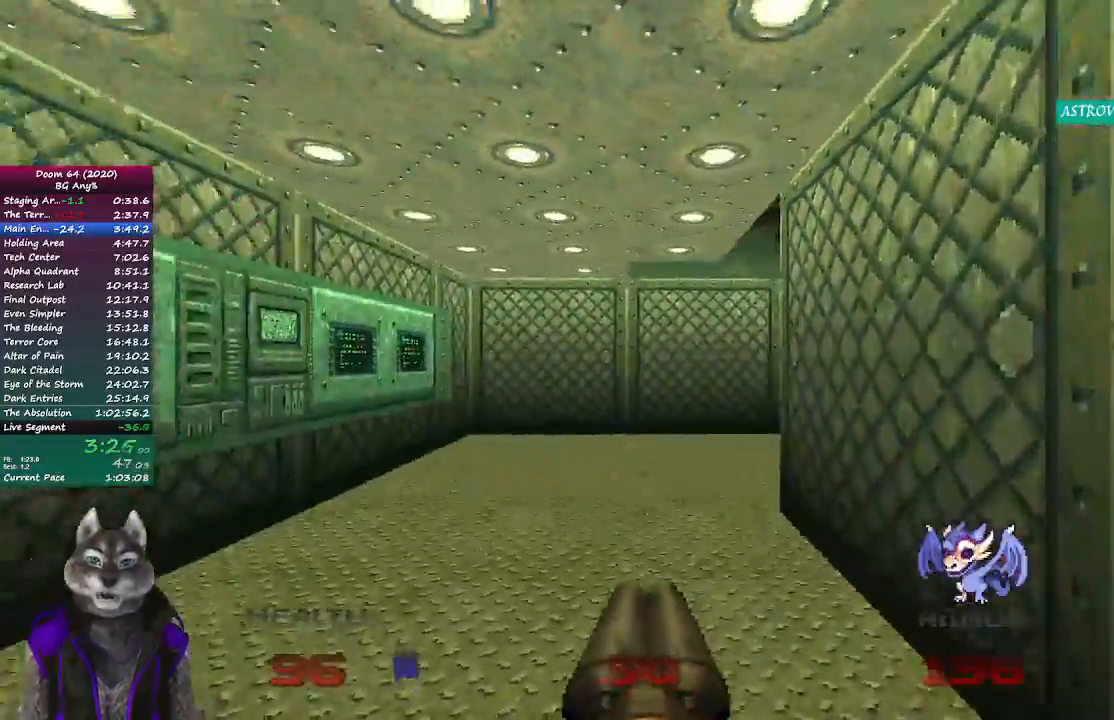
{"buttons": [], "left_stick": "center", "right_stick": "left", "events": [[100, "left_stick", "down-right"], [283, "left_stick", "center"], [300, "right_stick", "center"], [450, "right_stick", "left"]]}
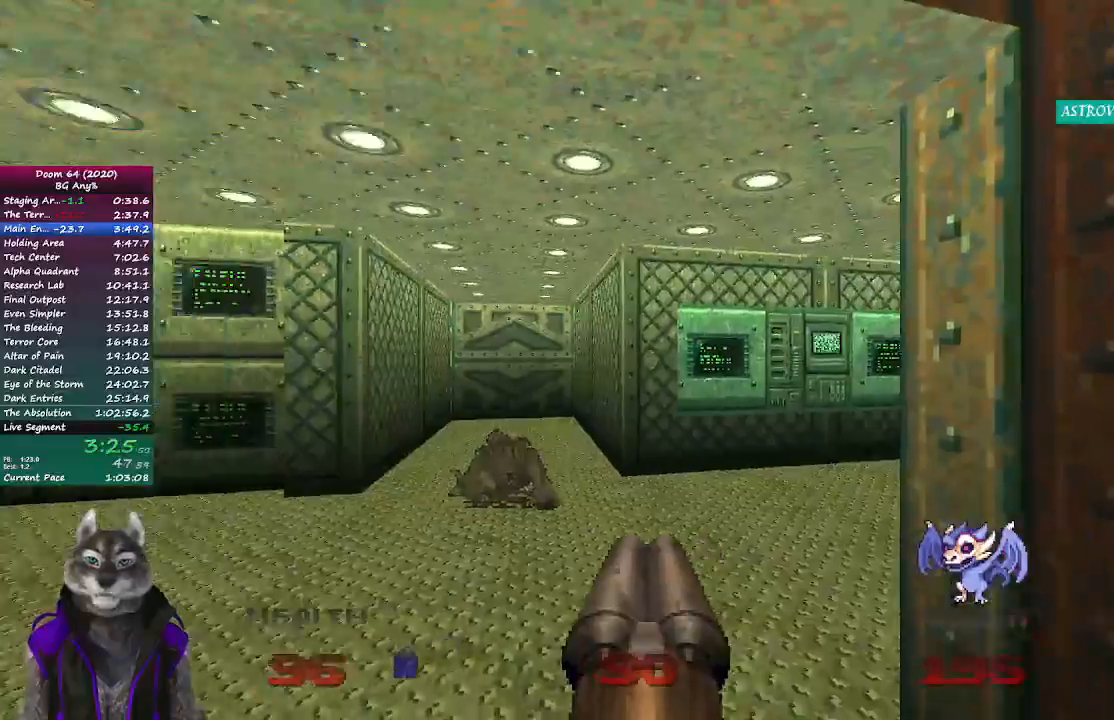
{"buttons": [], "left_stick": "center", "right_stick": "center", "events": [[83, "right_stick", "center"]]}
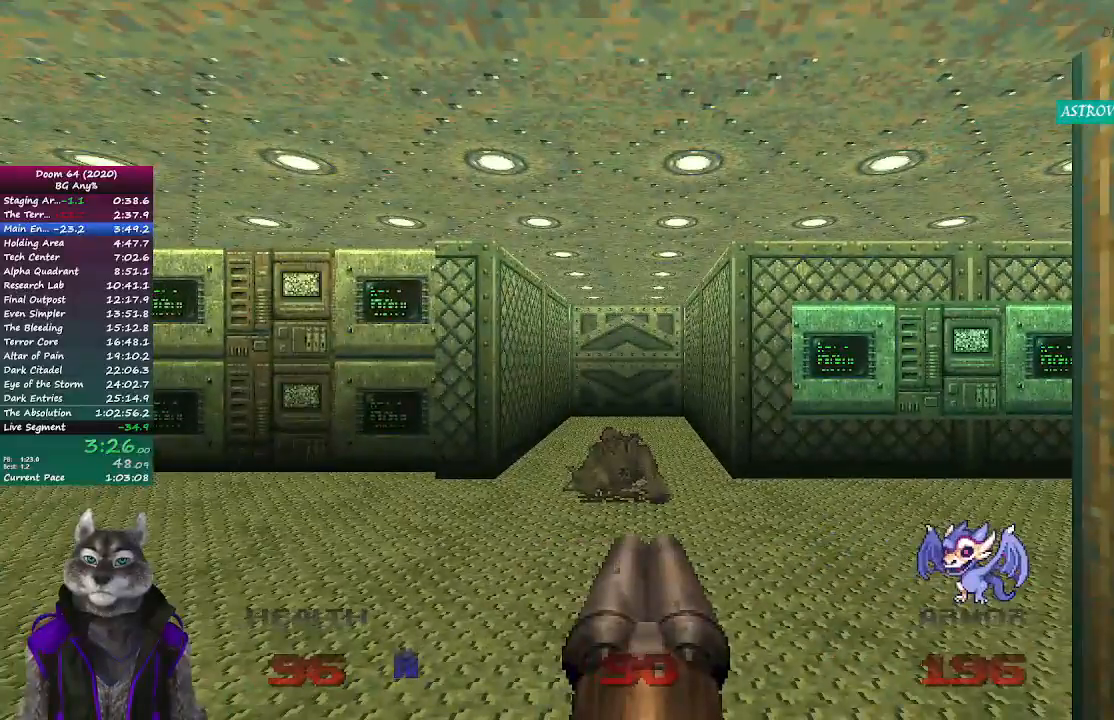
{"buttons": [], "left_stick": "center", "right_stick": "center", "events": []}
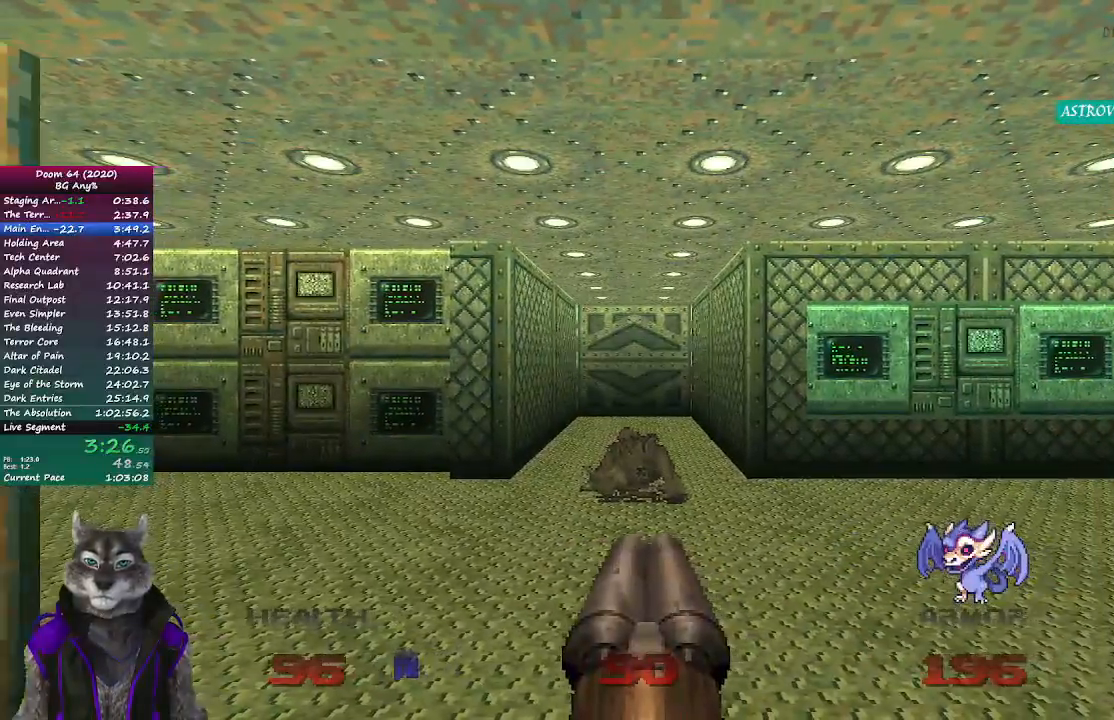
{"buttons": [], "left_stick": "center", "right_stick": "center", "events": []}
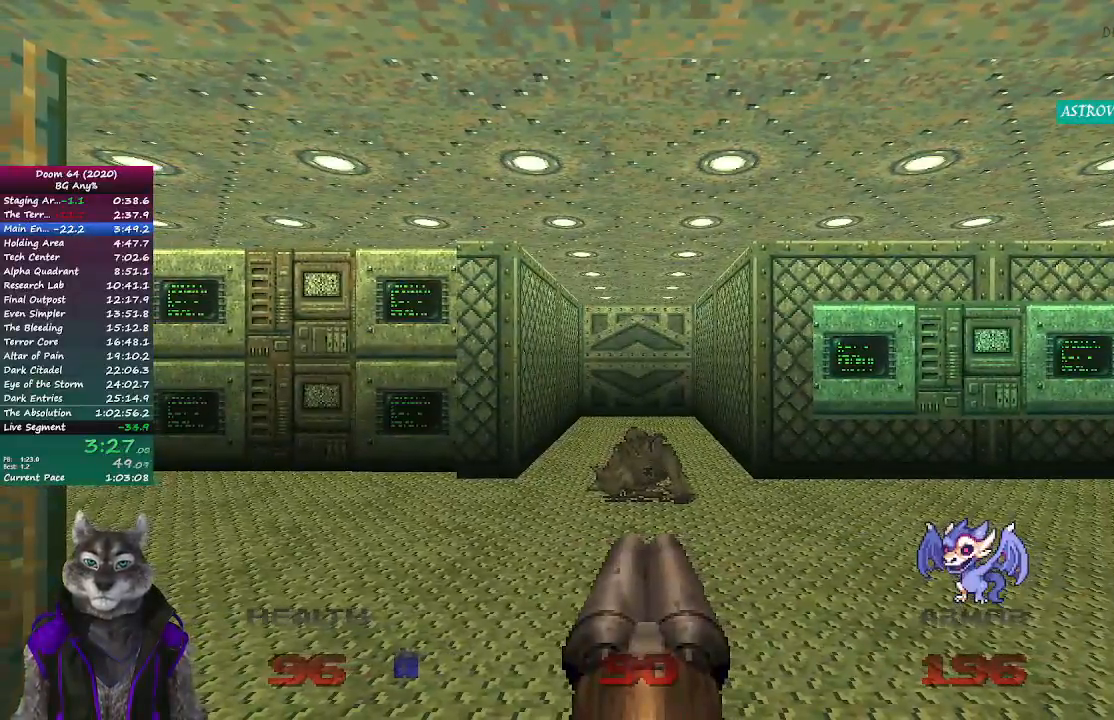
{"buttons": [], "left_stick": "center", "right_stick": "center", "events": []}
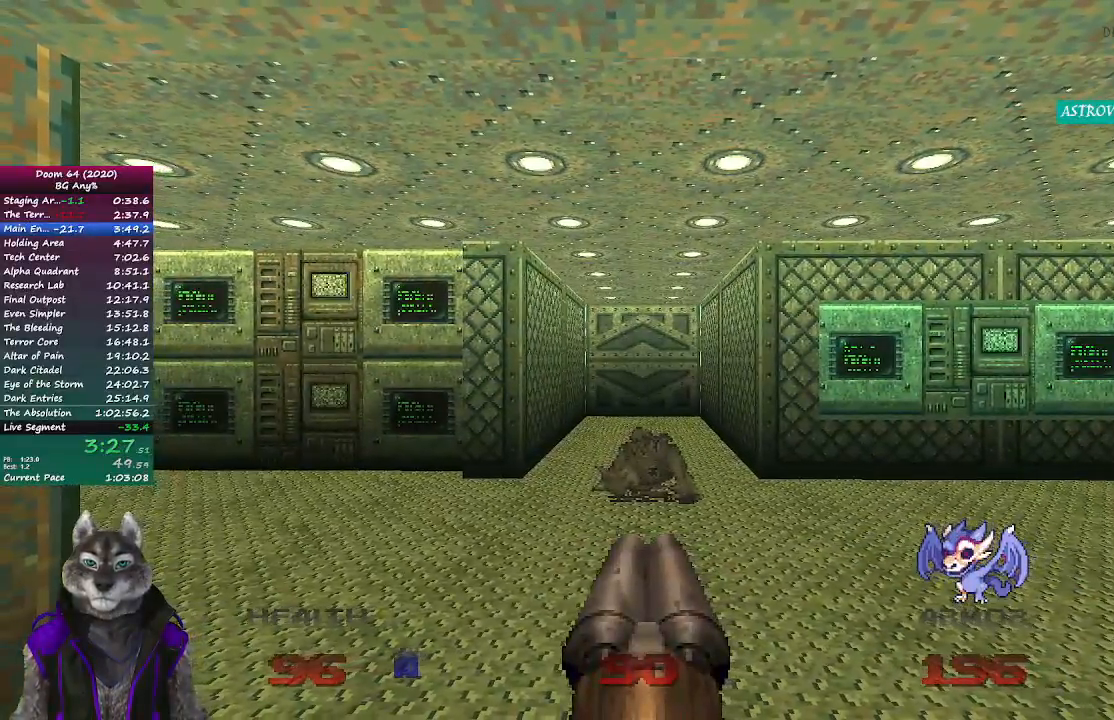
{"buttons": [], "left_stick": "down", "right_stick": "center", "events": [[417, "left_stick", "down"]]}
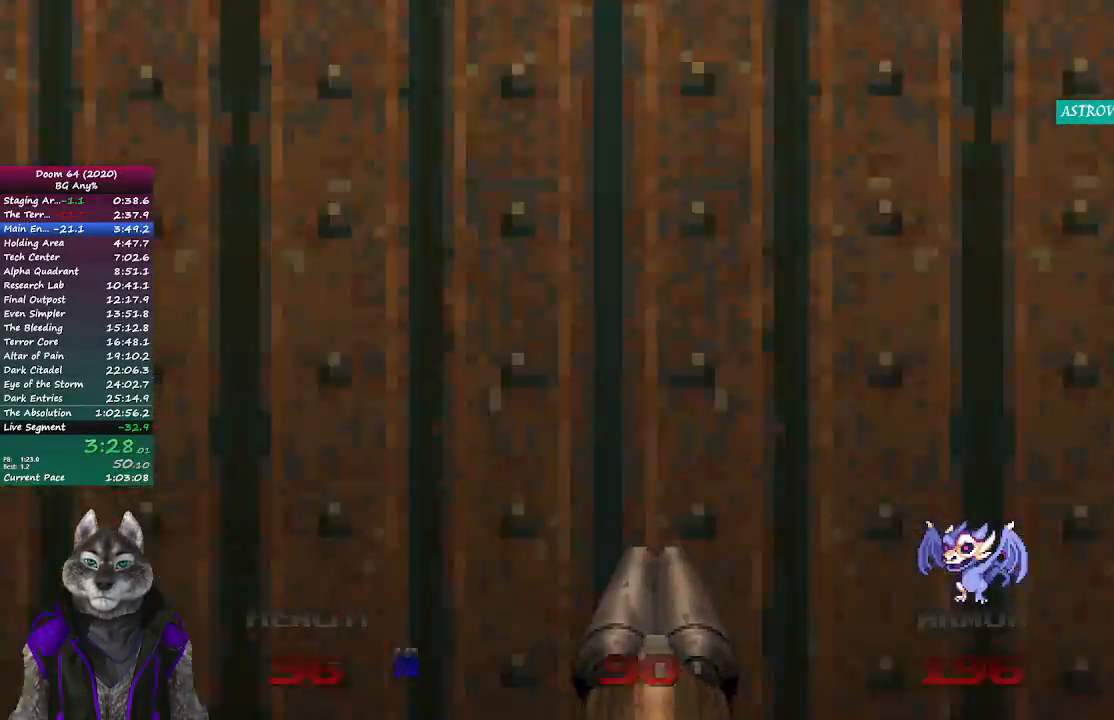
{"buttons": [], "left_stick": "up", "right_stick": "center", "events": [[333, "left_stick", "up"]]}
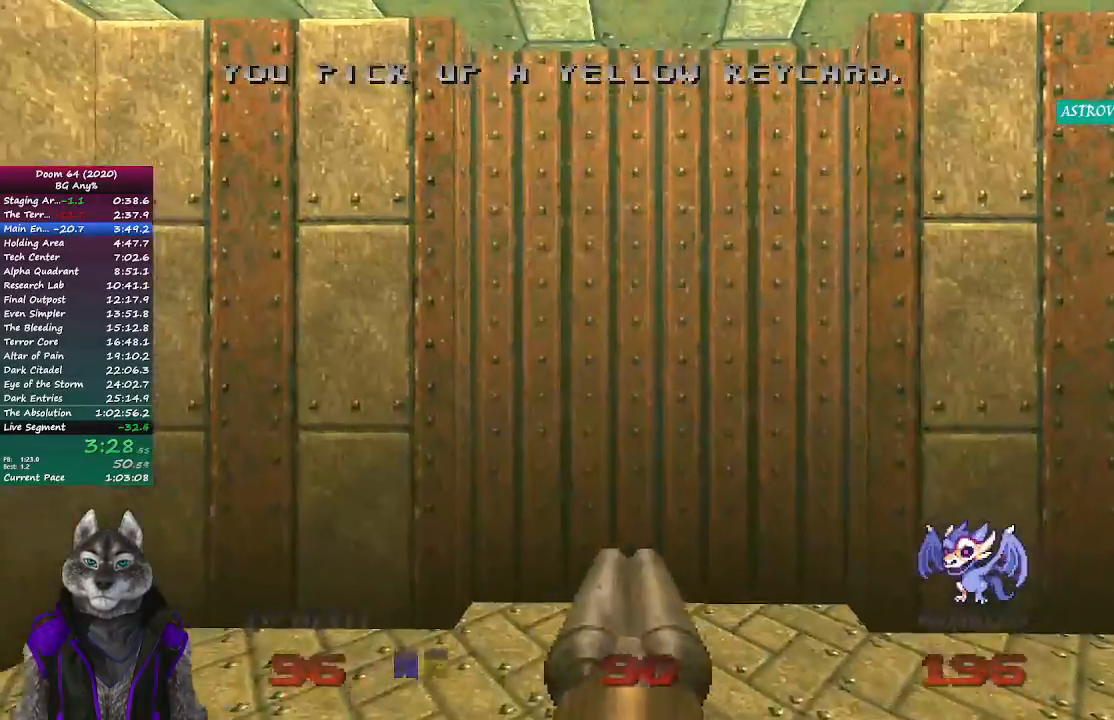
{"buttons": ["L2"], "left_stick": "up", "right_stick": "center", "events": [[400, "L2", "down"]]}